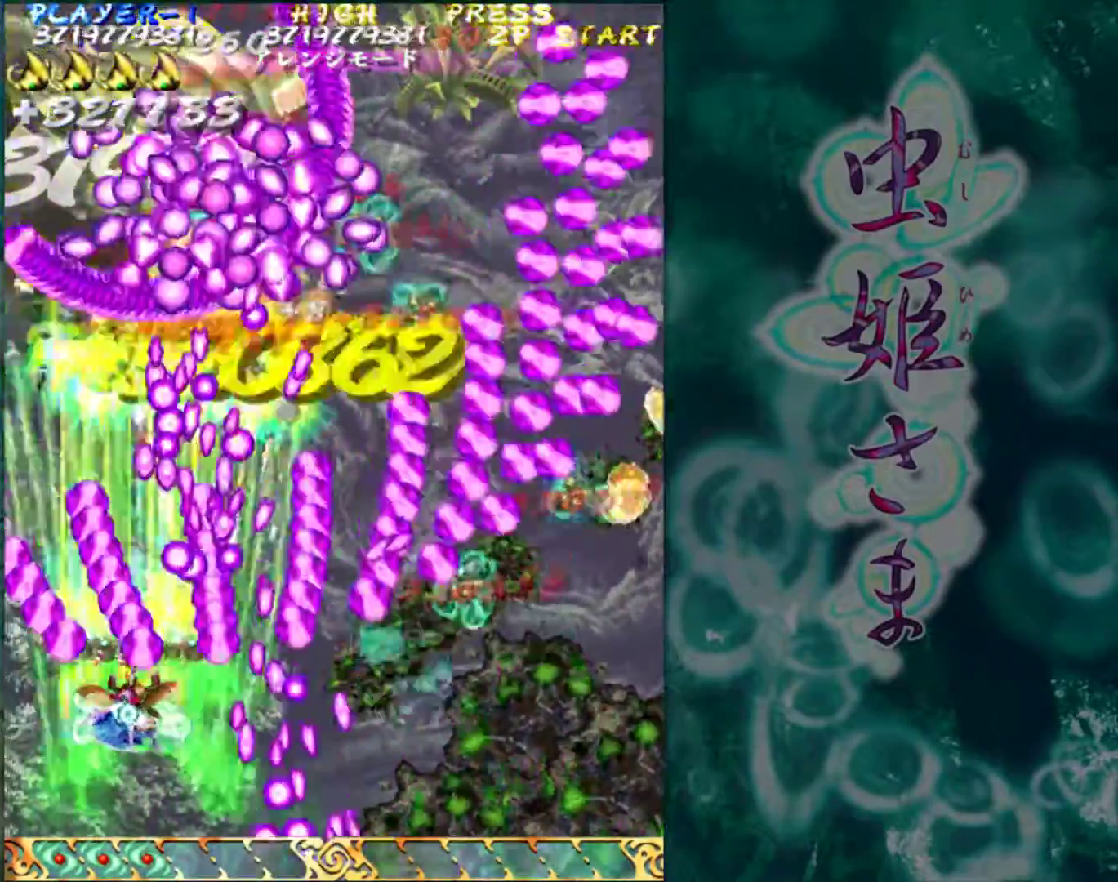
Gameplay with a controller (arcade stick); each line is a JSON object with the inputs held at the frame after it. "events" lists button and stick changes between this image and that frame as [ms after this image, input, new state], when the widget could be followed in between. Not read: L3 R3.
{"buttons": [], "left_stick": "up-left", "events": [[317, "left_stick", "up-left"]]}
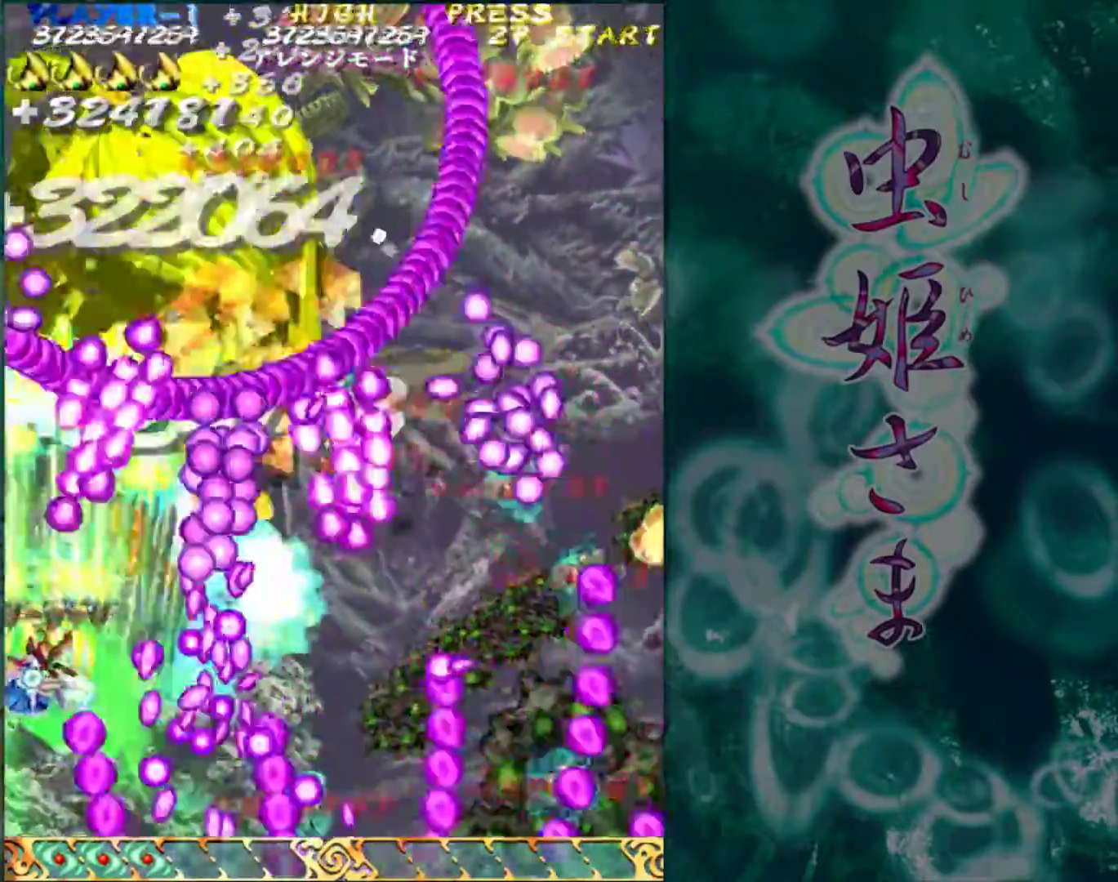
{"buttons": [], "left_stick": "up-right", "events": [[200, "left_stick", "down"], [267, "left_stick", "right"], [467, "left_stick", "up-right"]]}
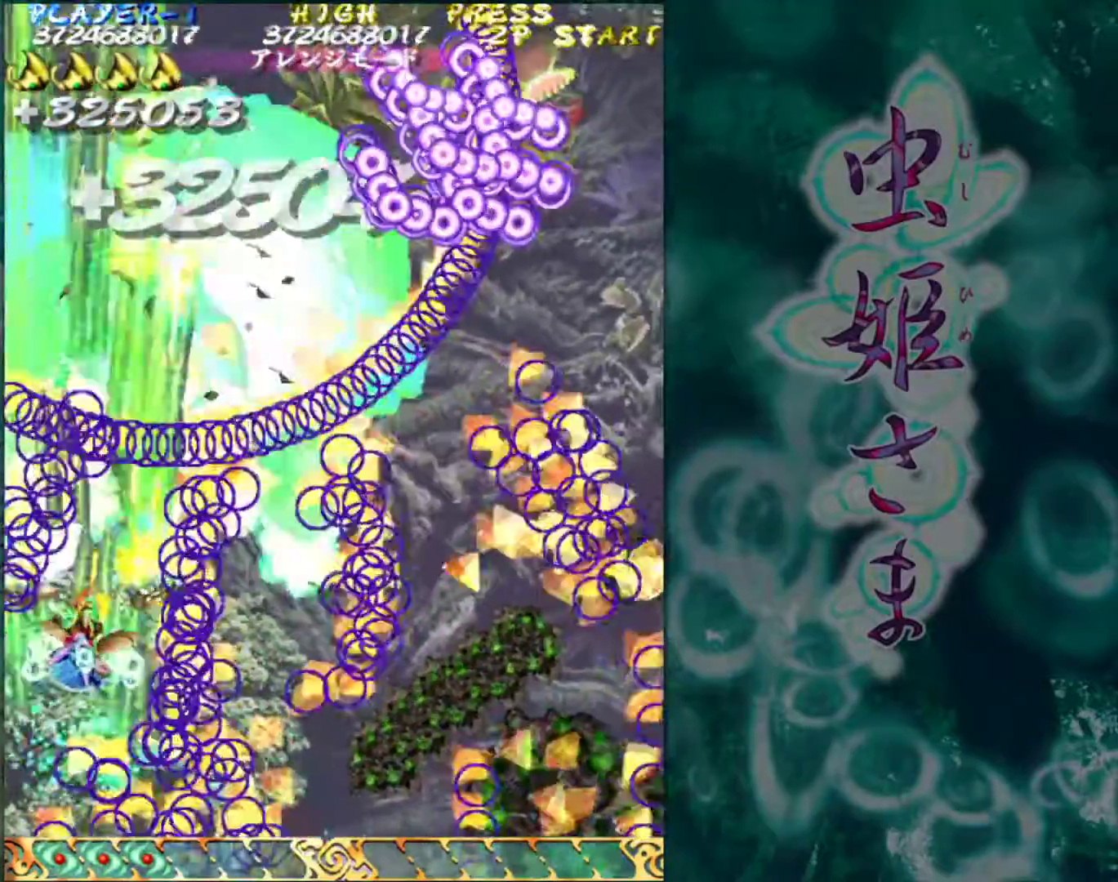
{"buttons": [], "left_stick": "right", "events": [[200, "left_stick", "right"]]}
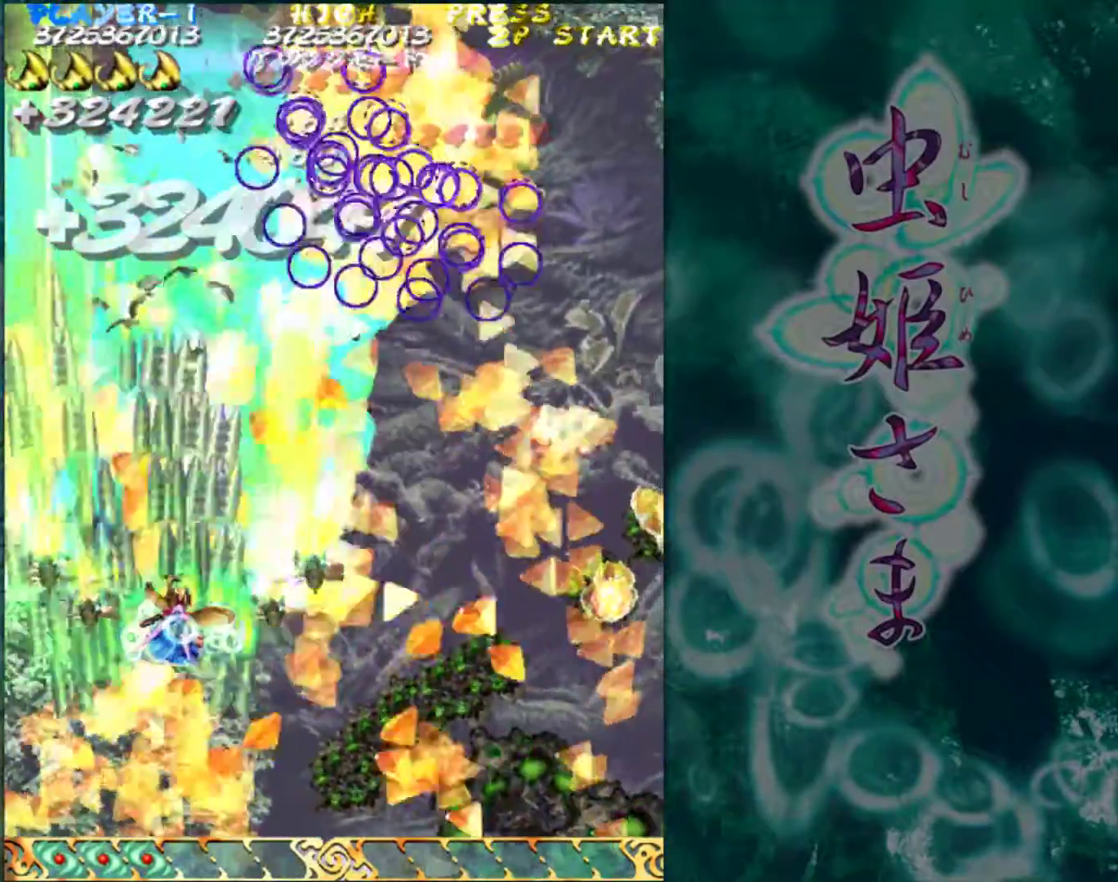
{"buttons": [], "left_stick": "center", "events": [[383, "left_stick", "center"]]}
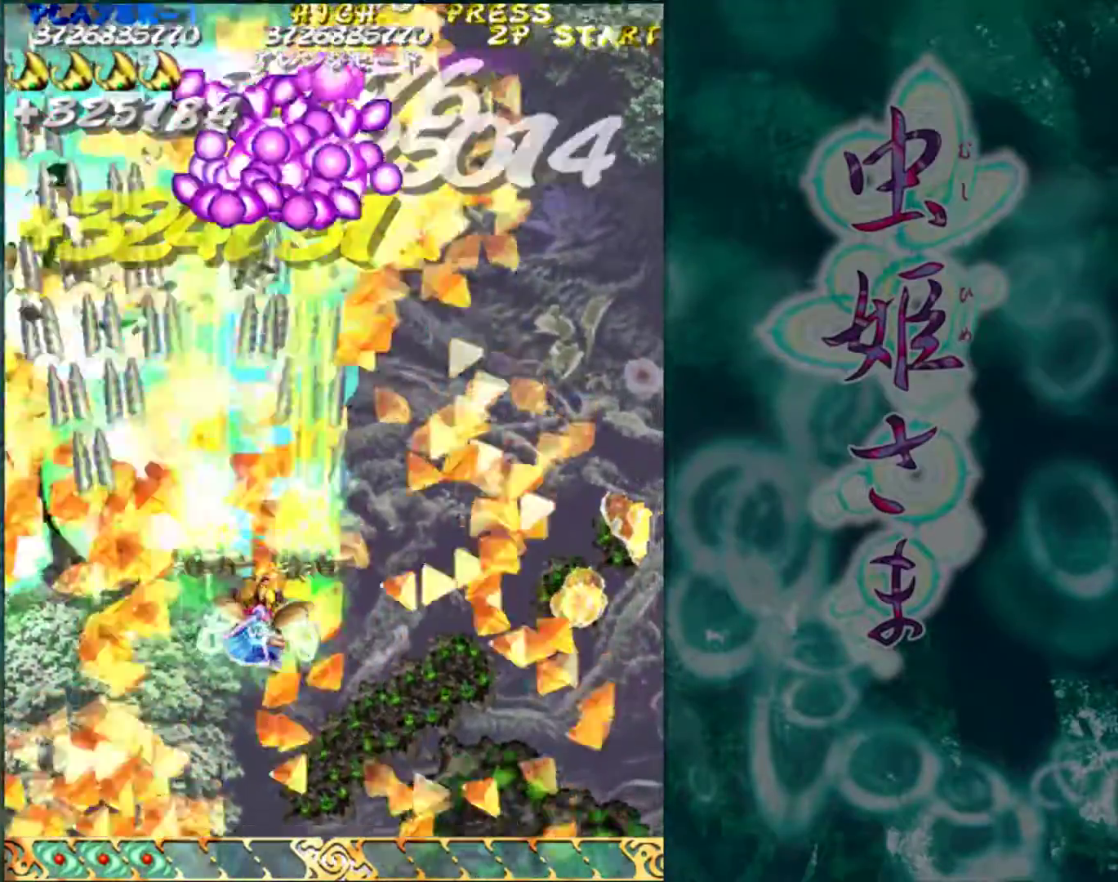
{"buttons": [], "left_stick": "center", "events": [[200, "left_stick", "right"], [300, "left_stick", "center"], [367, "left_stick", "right"], [467, "left_stick", "center"]]}
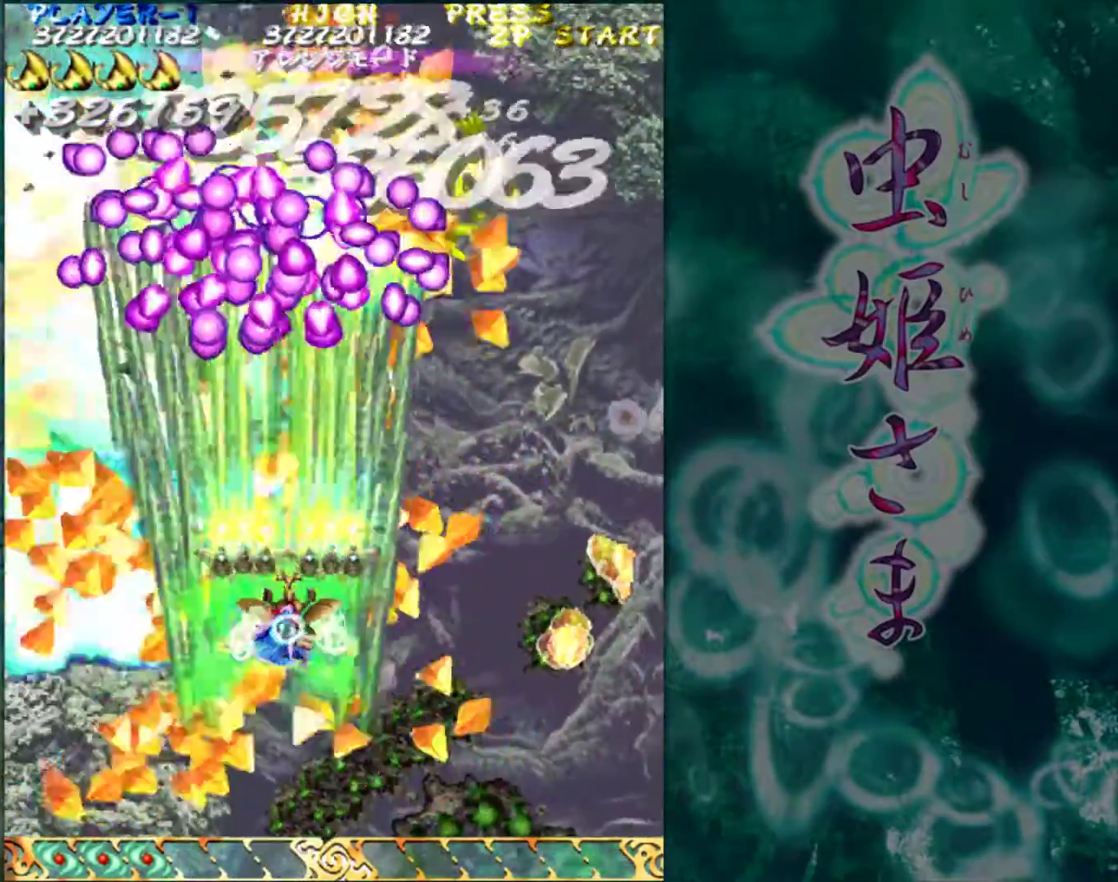
{"buttons": [], "left_stick": "right", "events": [[33, "left_stick", "right"], [133, "left_stick", "center"], [200, "left_stick", "right"]]}
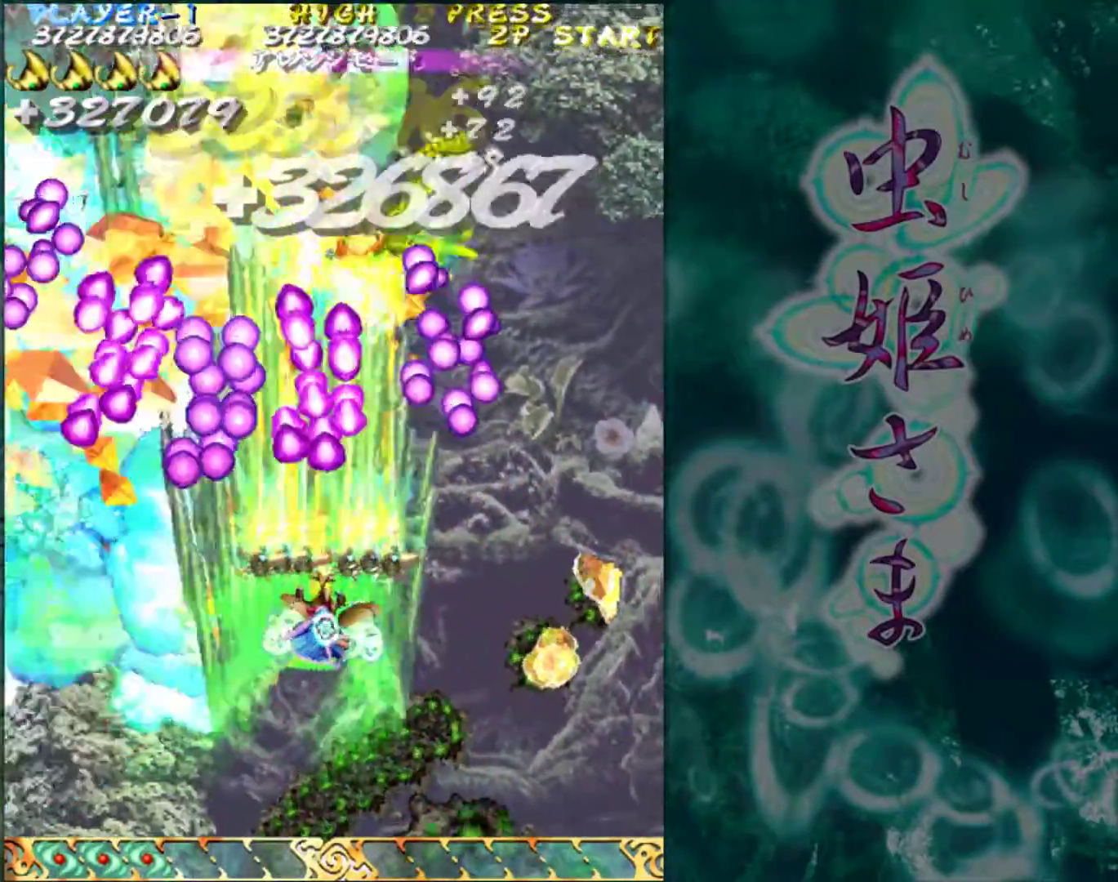
{"buttons": [], "left_stick": "right", "events": []}
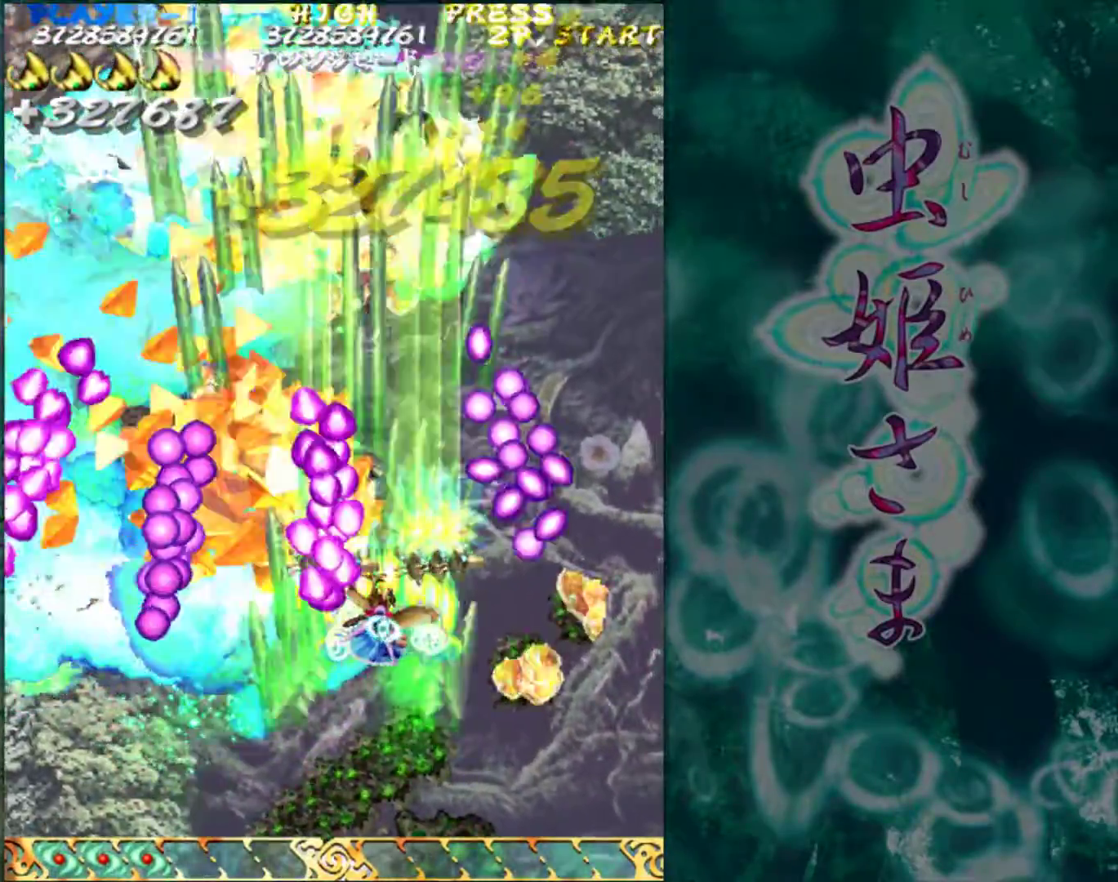
{"buttons": [], "left_stick": "up", "events": [[250, "left_stick", "up"]]}
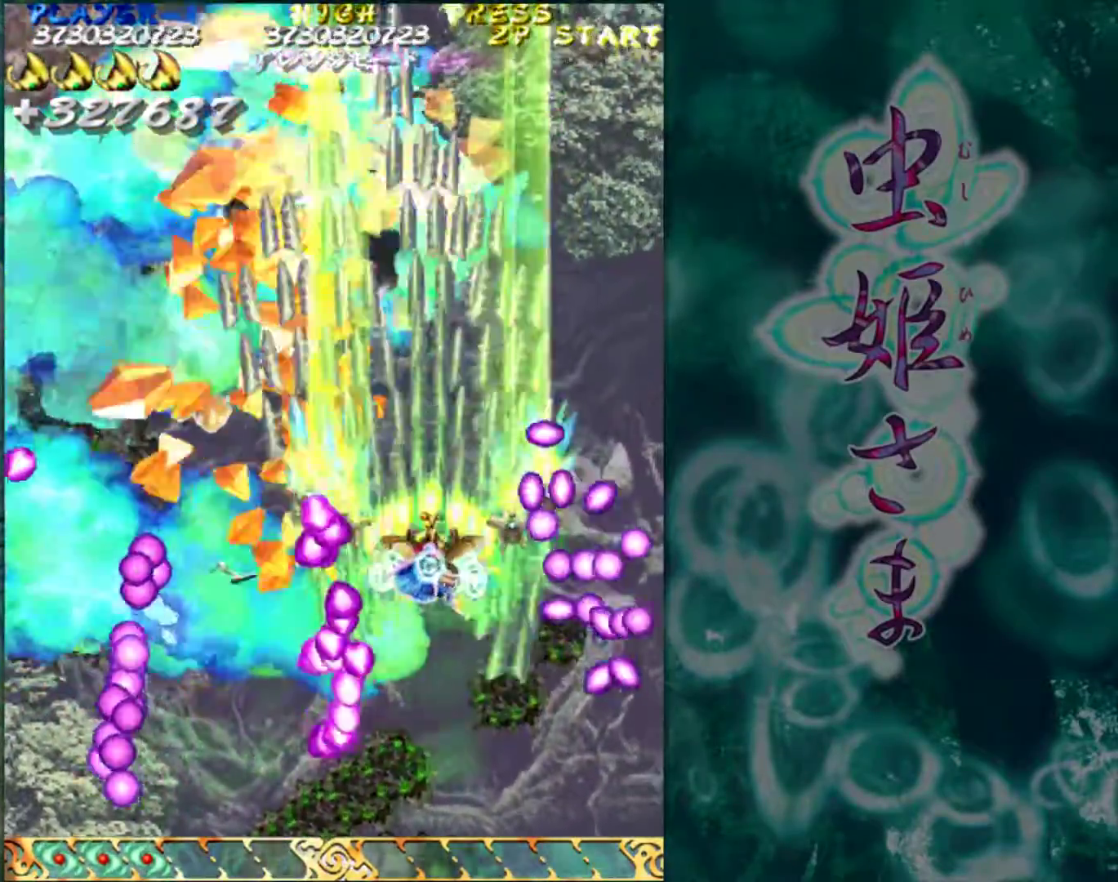
{"buttons": [], "left_stick": "up-left", "events": [[117, "left_stick", "up-left"]]}
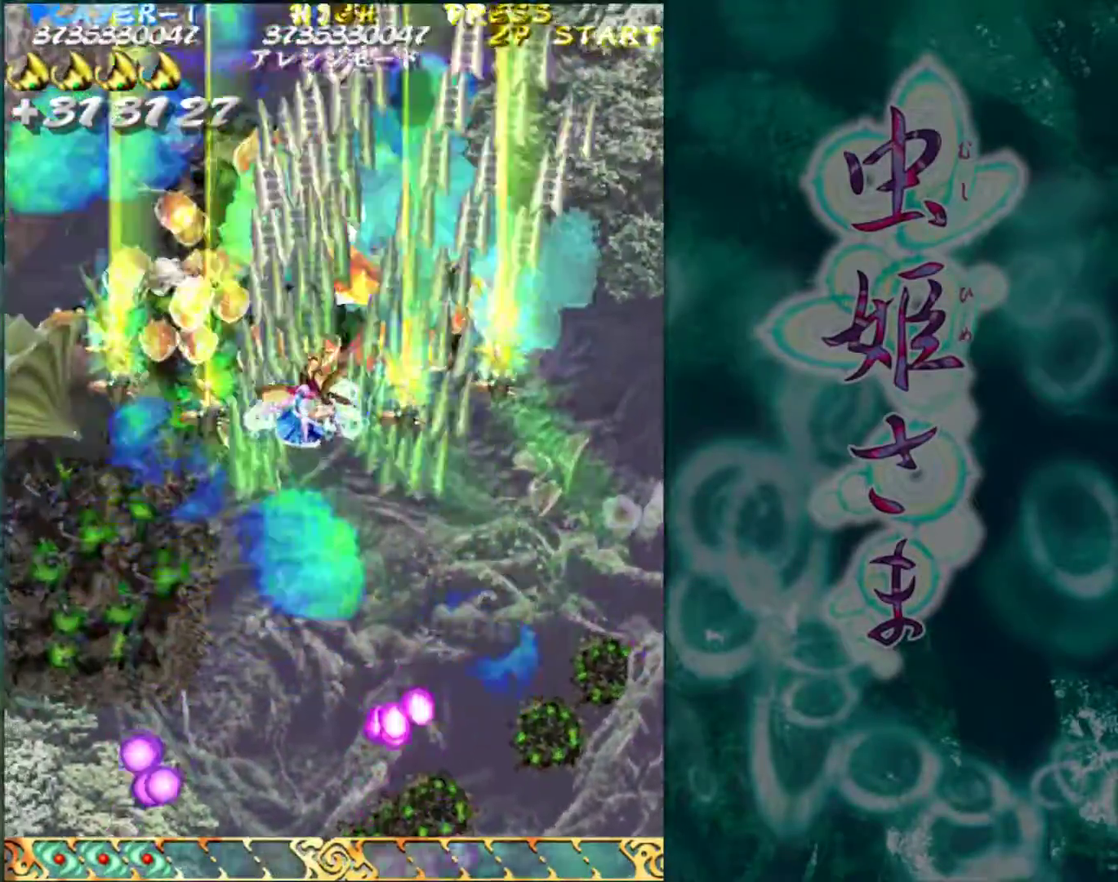
{"buttons": [], "left_stick": "down-right", "events": [[17, "left_stick", "up"], [200, "left_stick", "center"], [317, "left_stick", "down-right"]]}
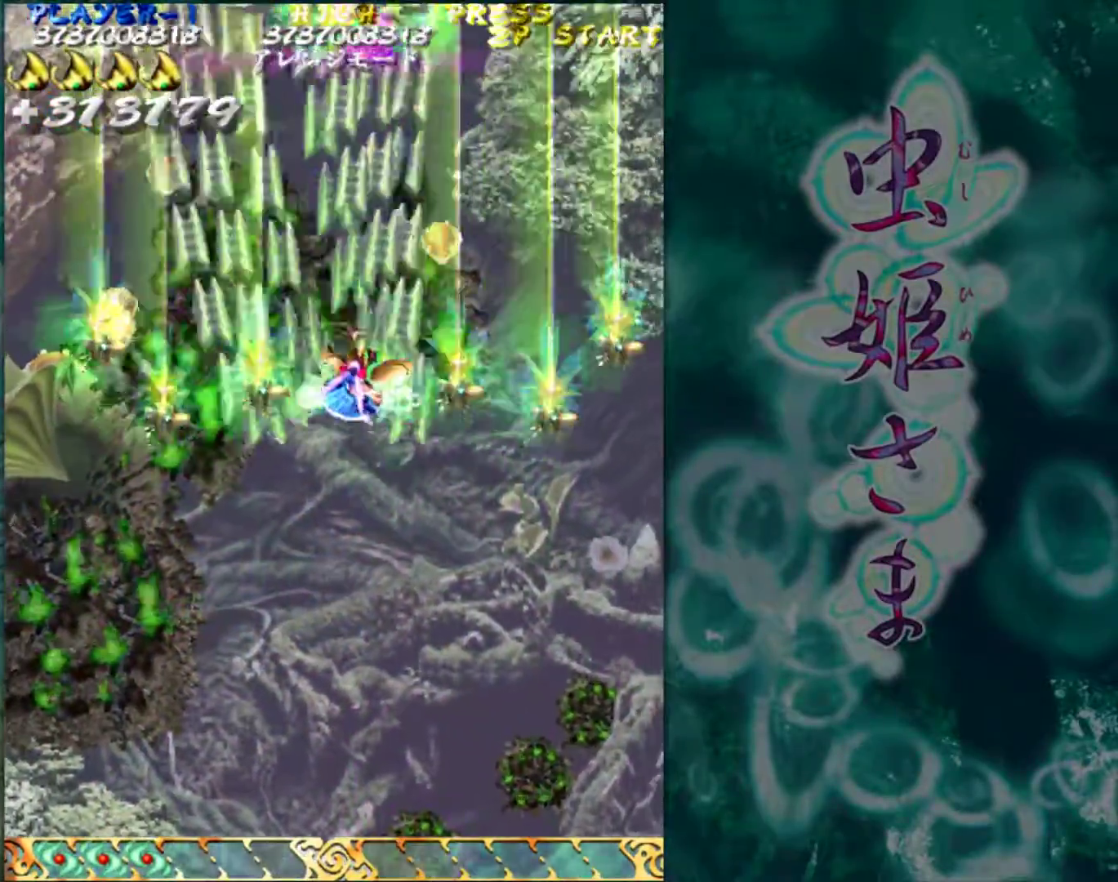
{"buttons": [], "left_stick": "center", "events": [[17, "left_stick", "down"], [350, "left_stick", "center"]]}
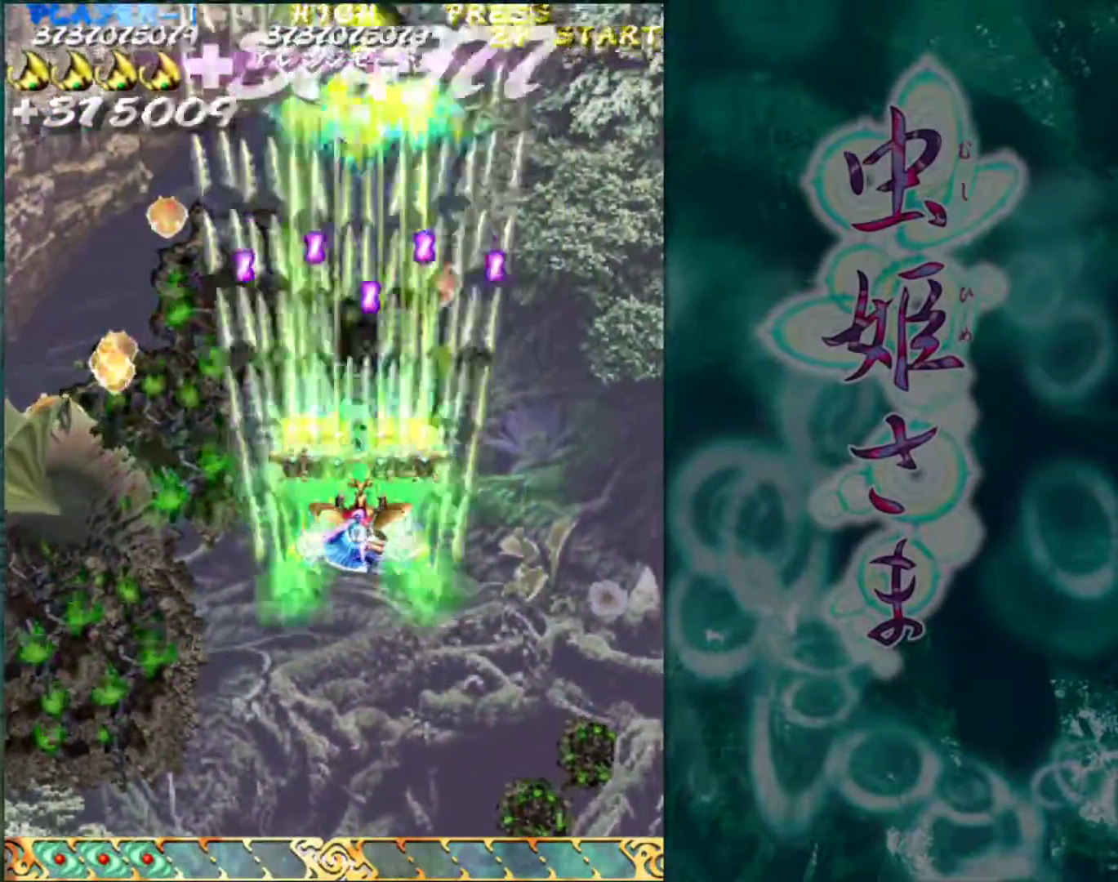
{"buttons": [], "left_stick": "right", "events": [[50, "left_stick", "down"], [100, "left_stick", "right"], [283, "left_stick", "center"], [450, "left_stick", "right"]]}
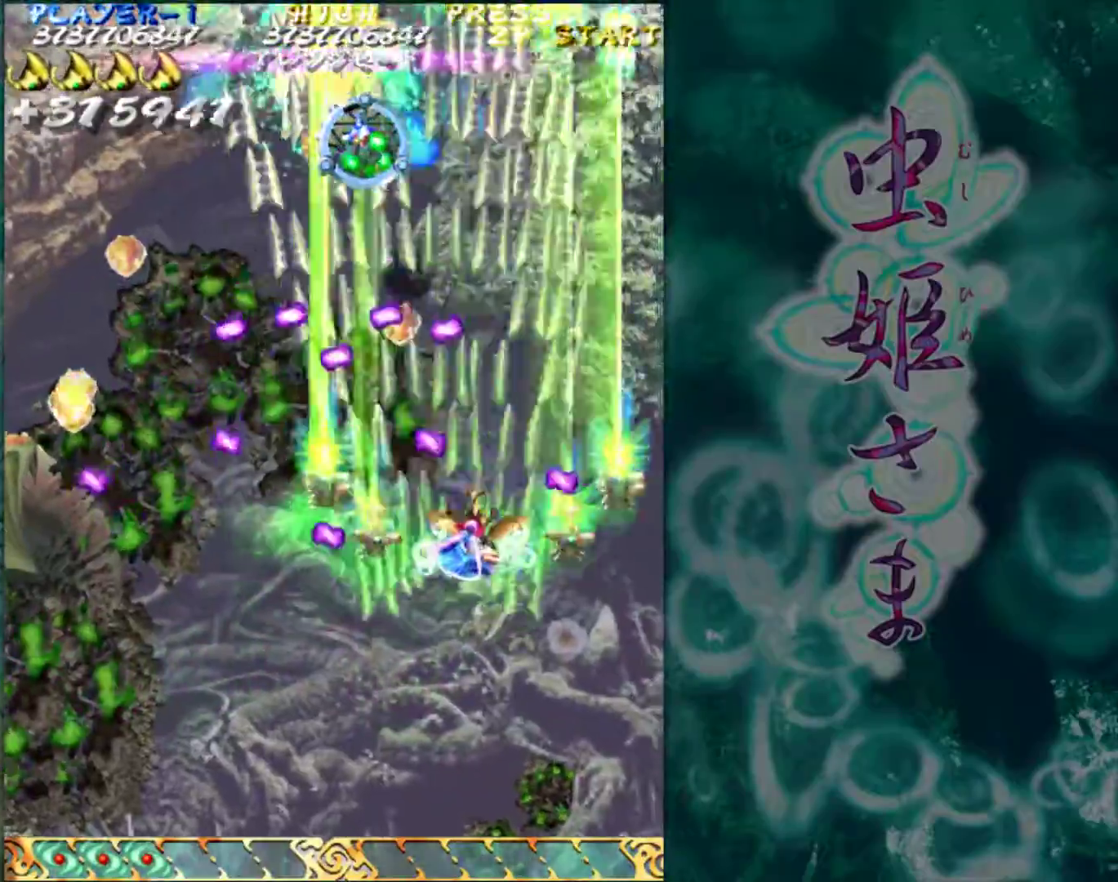
{"buttons": [], "left_stick": "up-right", "events": [[283, "left_stick", "up-right"]]}
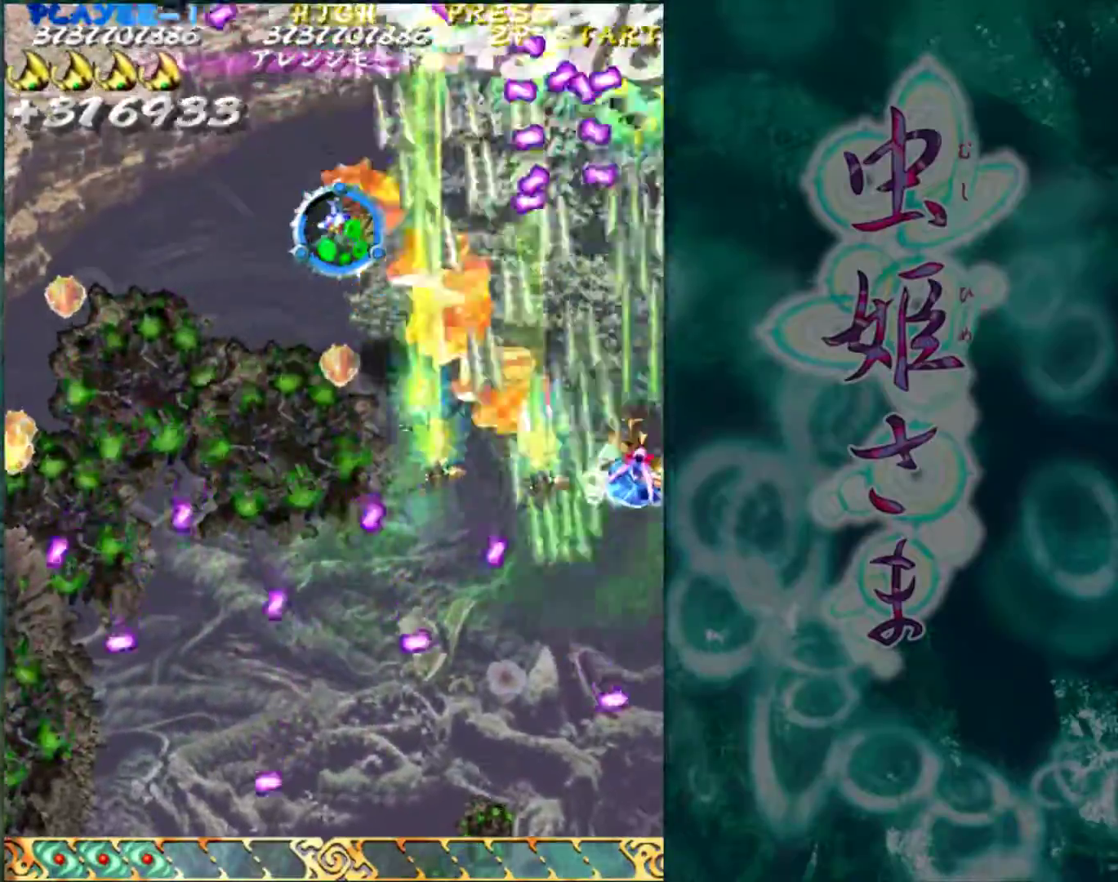
{"buttons": [], "left_stick": "down-left", "events": [[83, "left_stick", "center"], [217, "left_stick", "down"], [300, "left_stick", "center"], [367, "left_stick", "down"], [500, "left_stick", "down-left"]]}
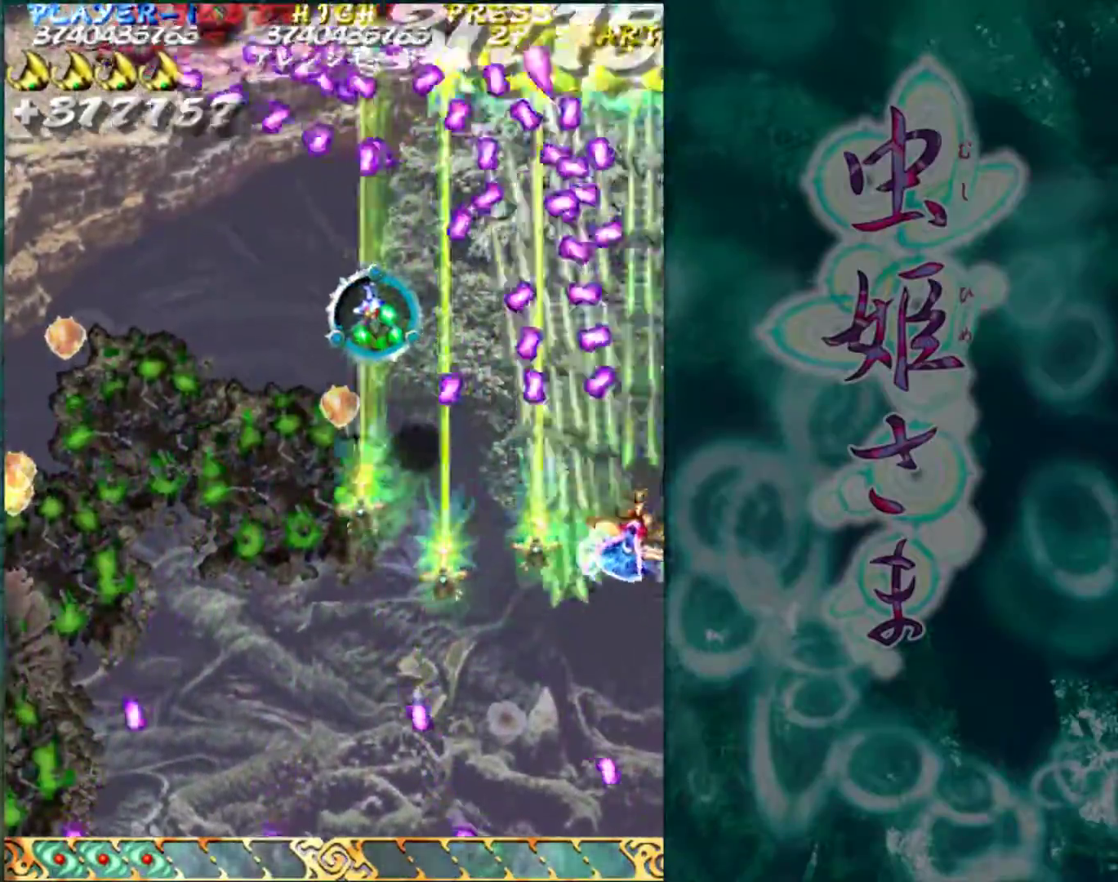
{"buttons": [], "left_stick": "down-left", "events": [[217, "left_stick", "down"], [417, "left_stick", "down-left"]]}
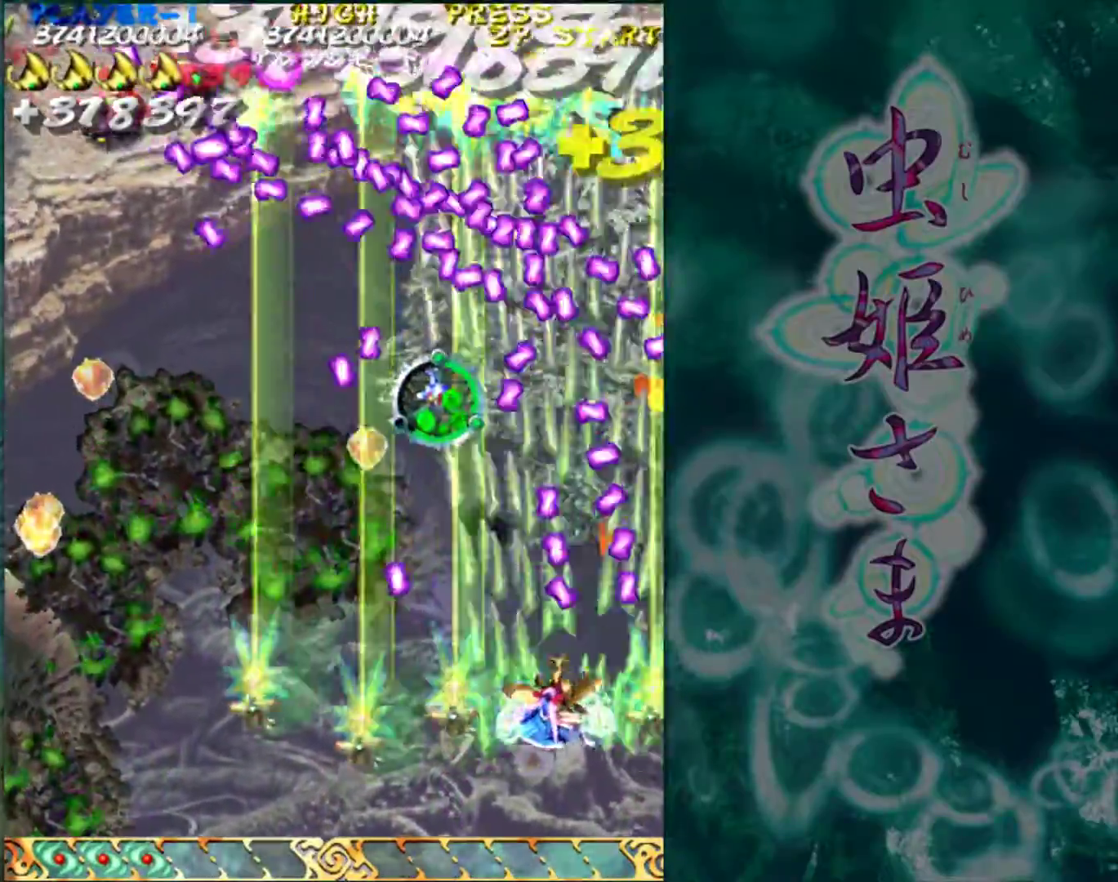
{"buttons": [], "left_stick": "down", "events": [[133, "left_stick", "center"], [217, "left_stick", "down"], [333, "left_stick", "center"], [467, "left_stick", "down"]]}
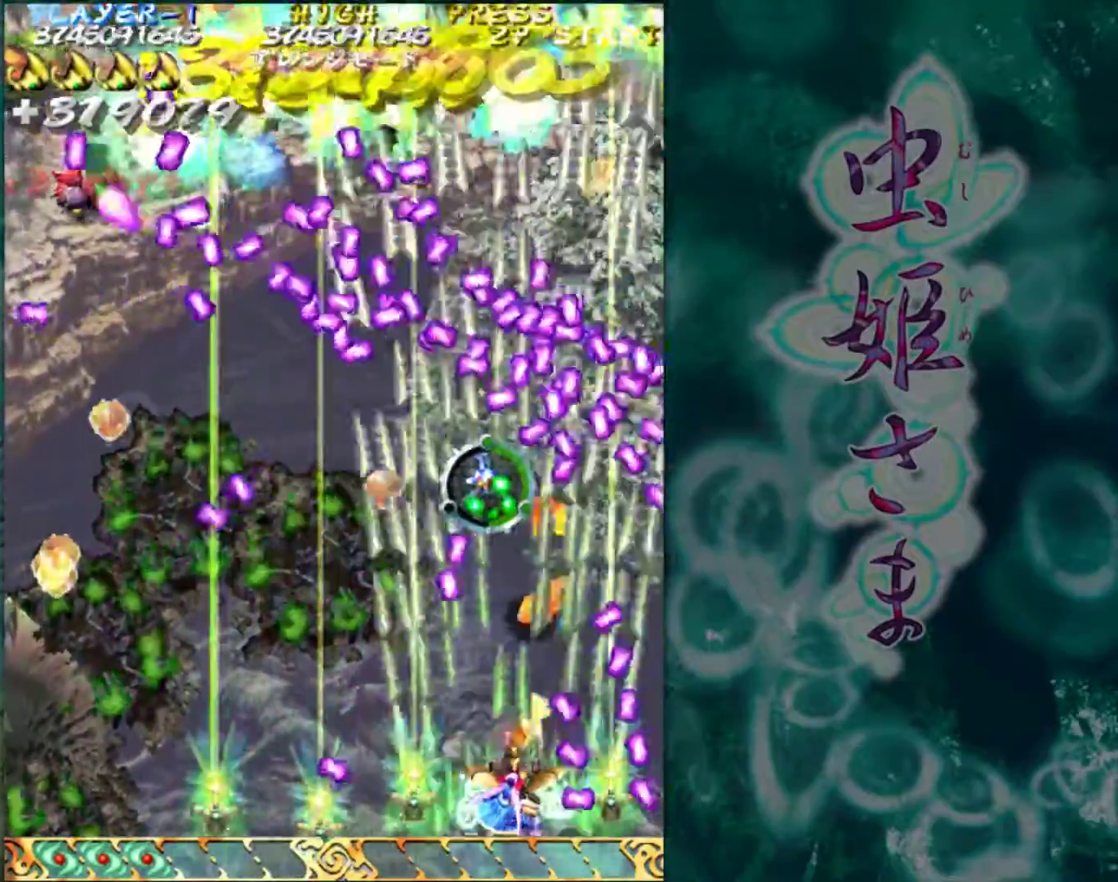
{"buttons": [], "left_stick": "center", "events": [[50, "left_stick", "center"], [167, "left_stick", "left"], [250, "left_stick", "center"]]}
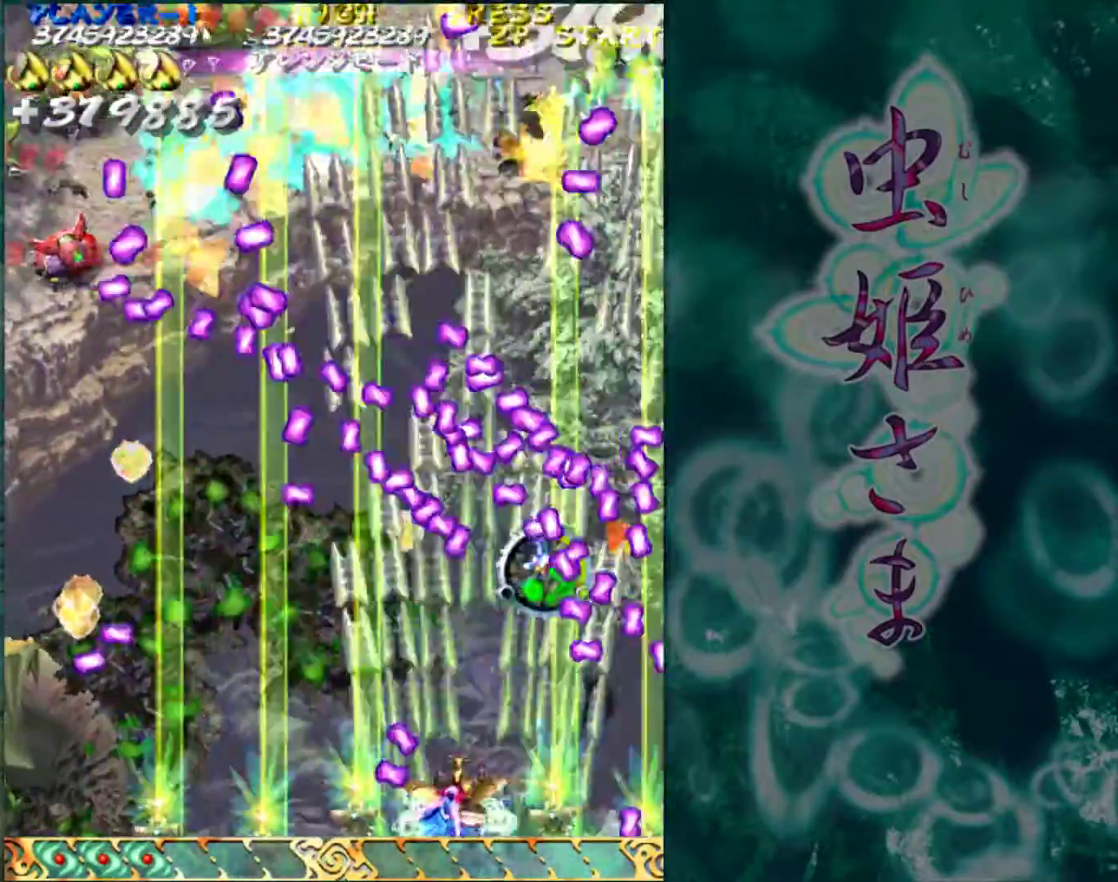
{"buttons": [], "left_stick": "center", "events": [[183, "left_stick", "left"], [433, "left_stick", "center"]]}
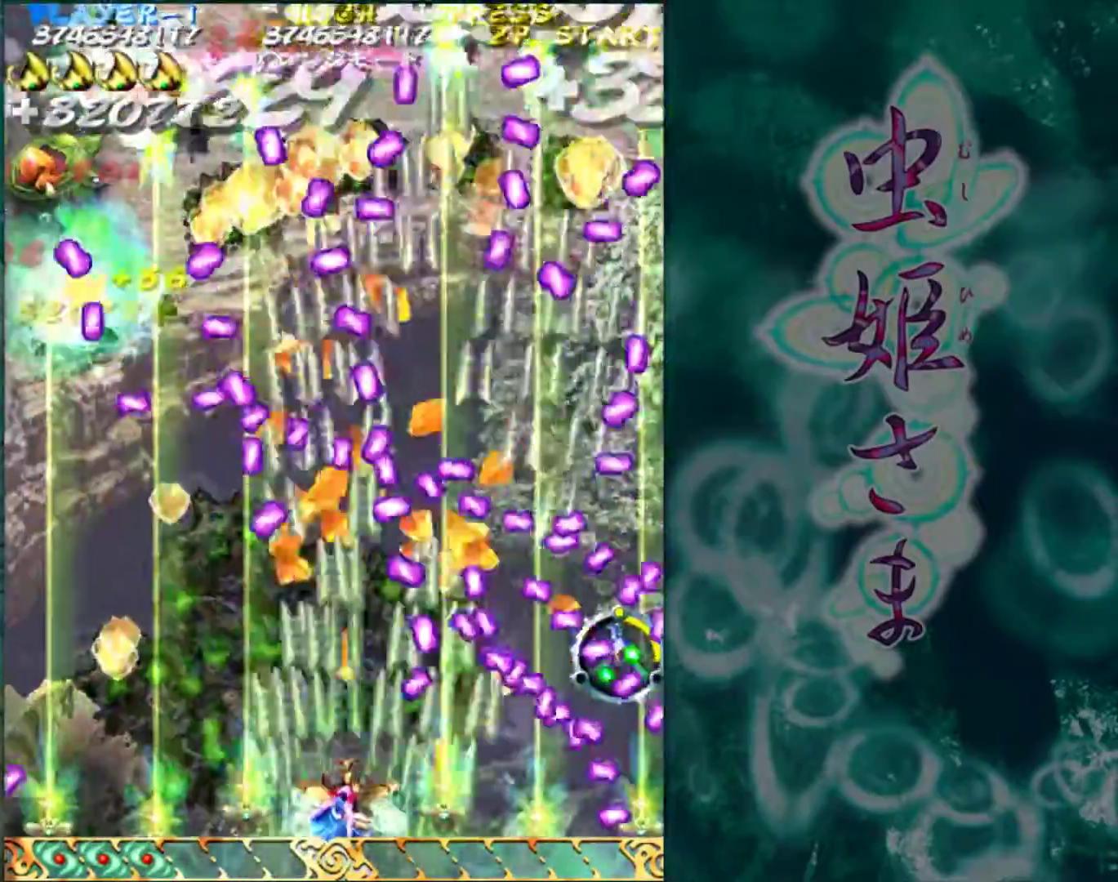
{"buttons": [], "left_stick": "left", "events": [[50, "left_stick", "left"], [133, "left_stick", "center"], [217, "left_stick", "left"]]}
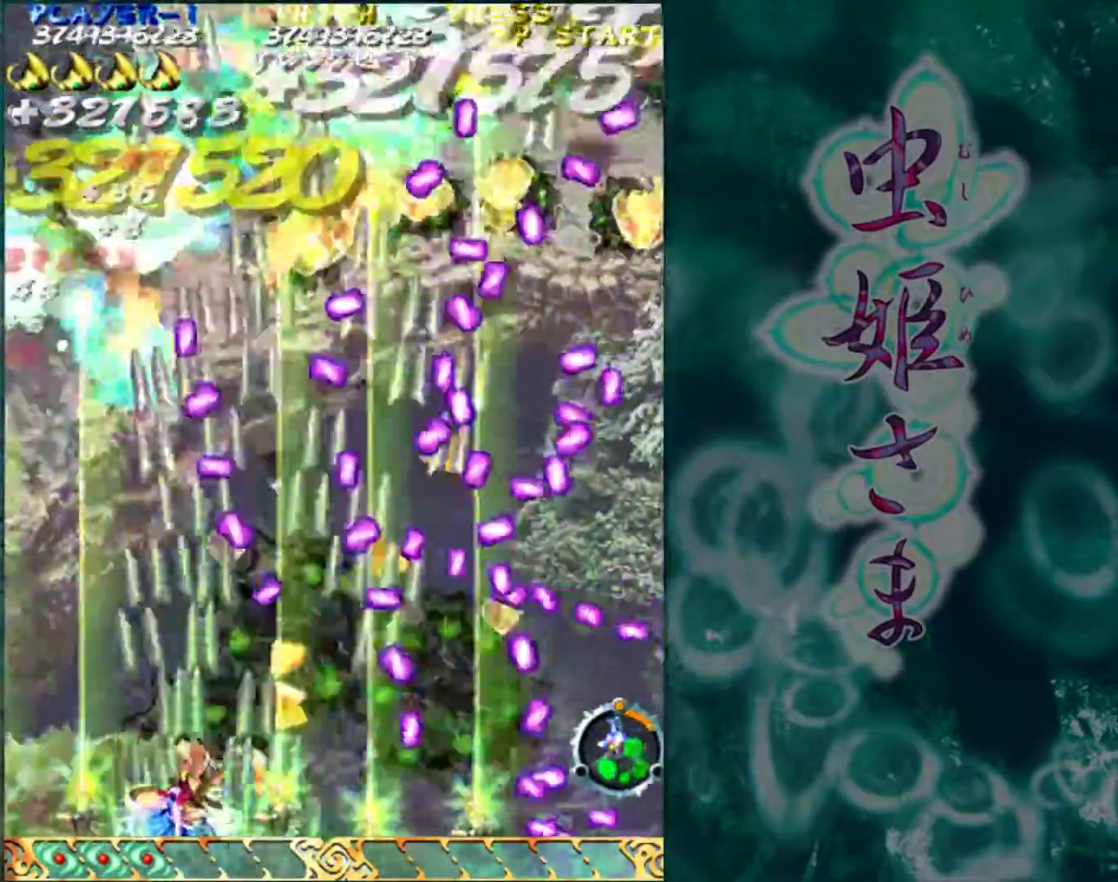
{"buttons": [], "left_stick": "up-left", "events": [[50, "left_stick", "up-left"]]}
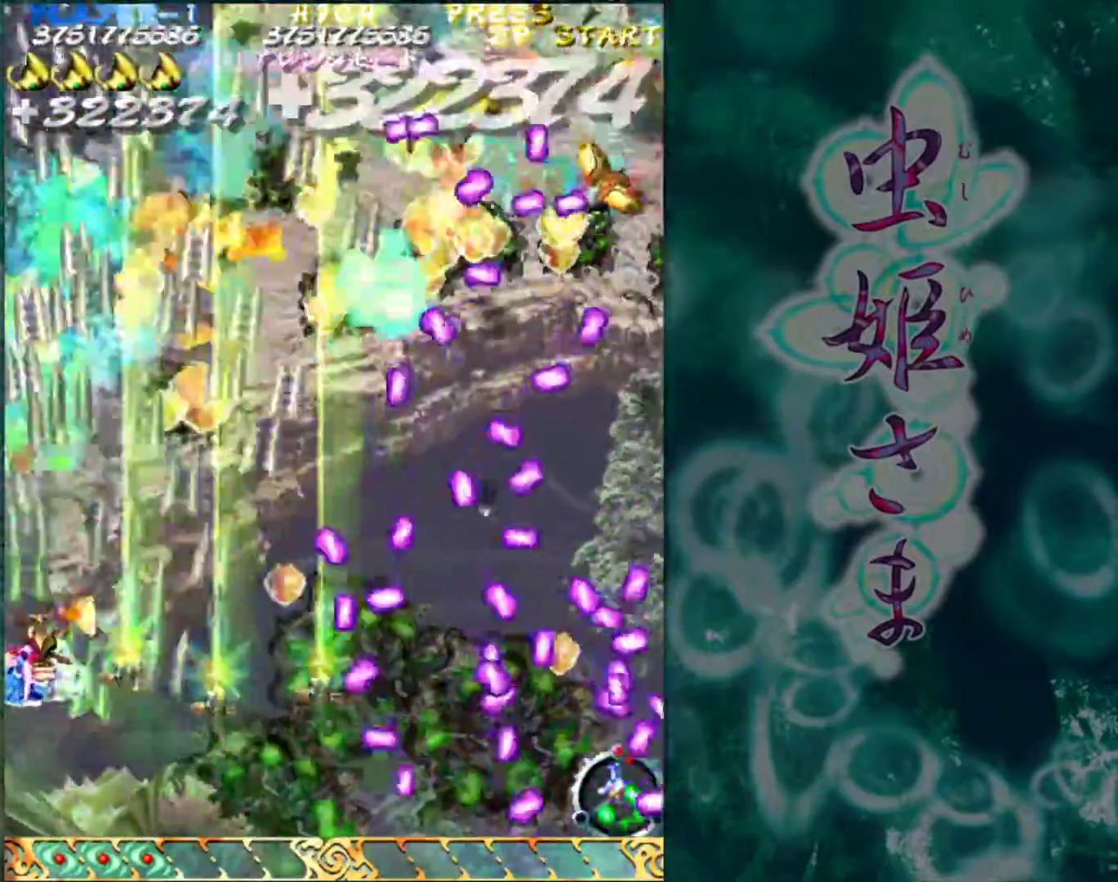
{"buttons": [], "left_stick": "up-right", "events": [[183, "left_stick", "up-right"]]}
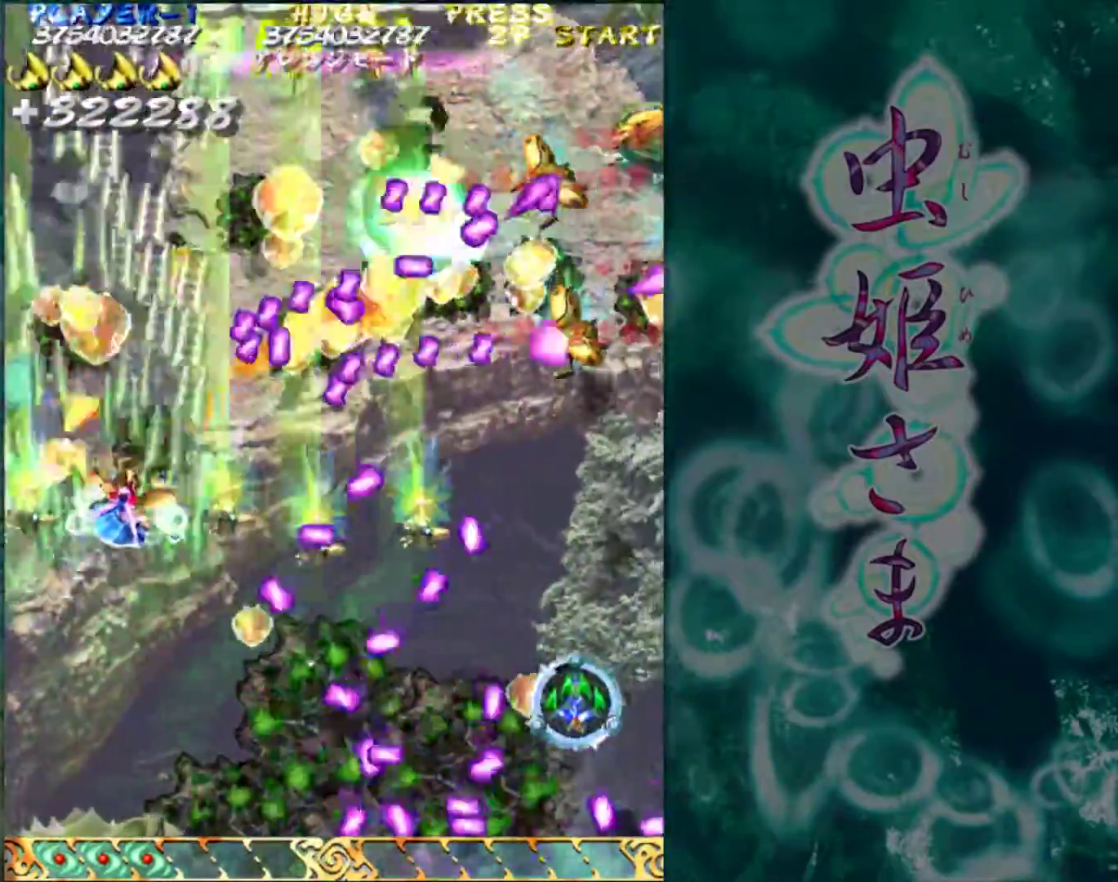
{"buttons": [], "left_stick": "right", "events": [[67, "left_stick", "center"], [117, "left_stick", "down"], [400, "left_stick", "right"]]}
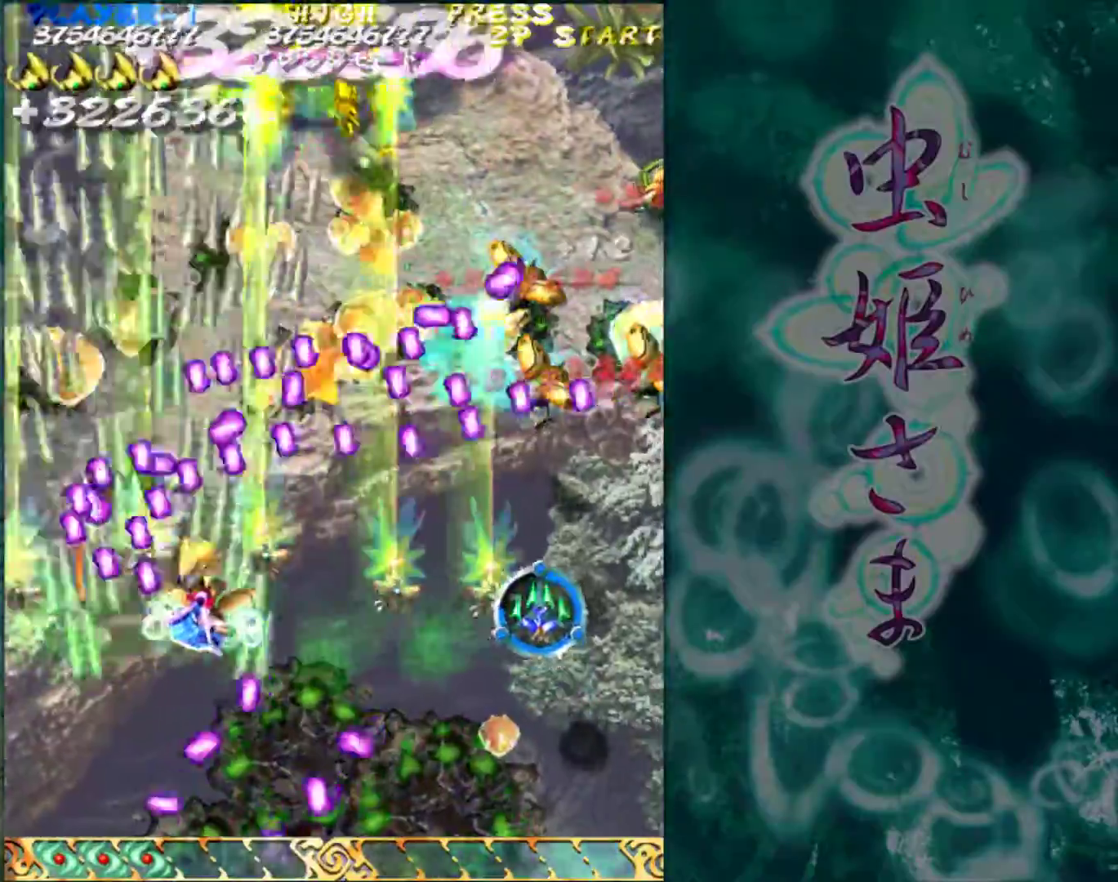
{"buttons": [], "left_stick": "down", "events": [[167, "left_stick", "down"], [417, "left_stick", "center"], [467, "left_stick", "down"]]}
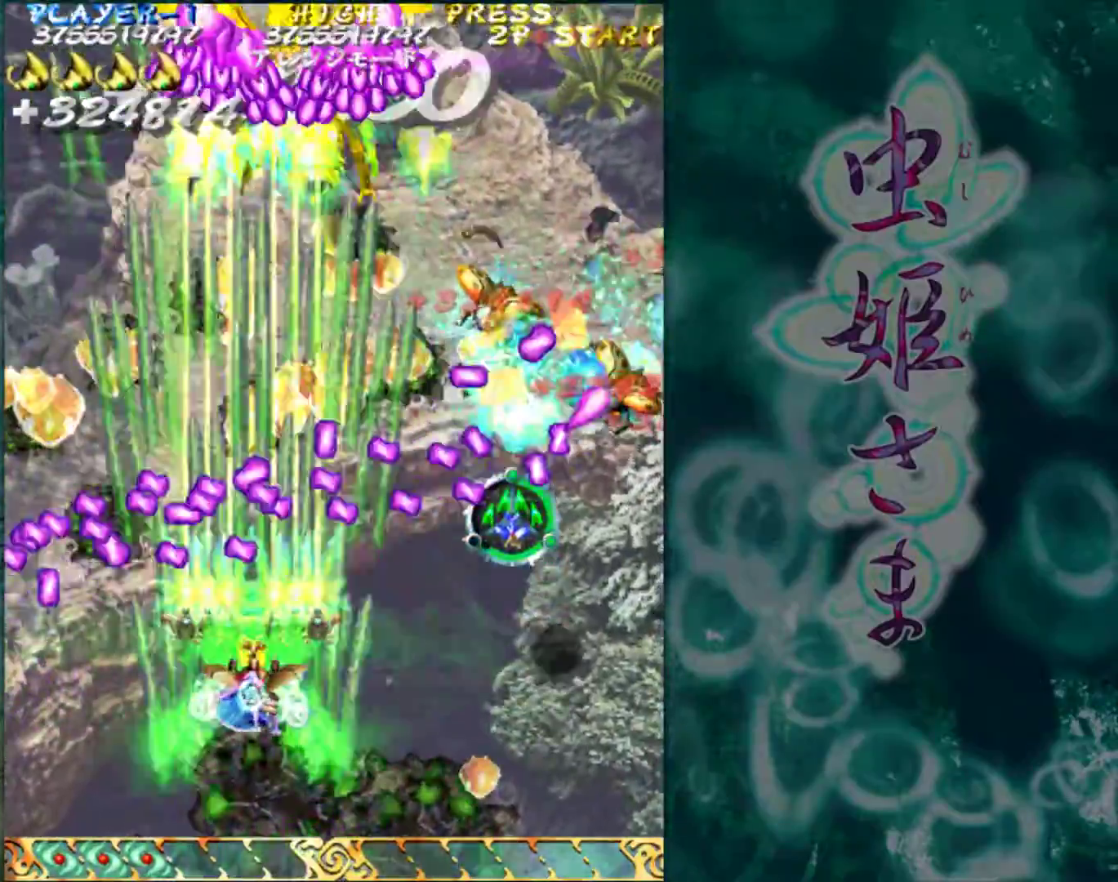
{"buttons": [], "left_stick": "right", "events": [[350, "left_stick", "right"]]}
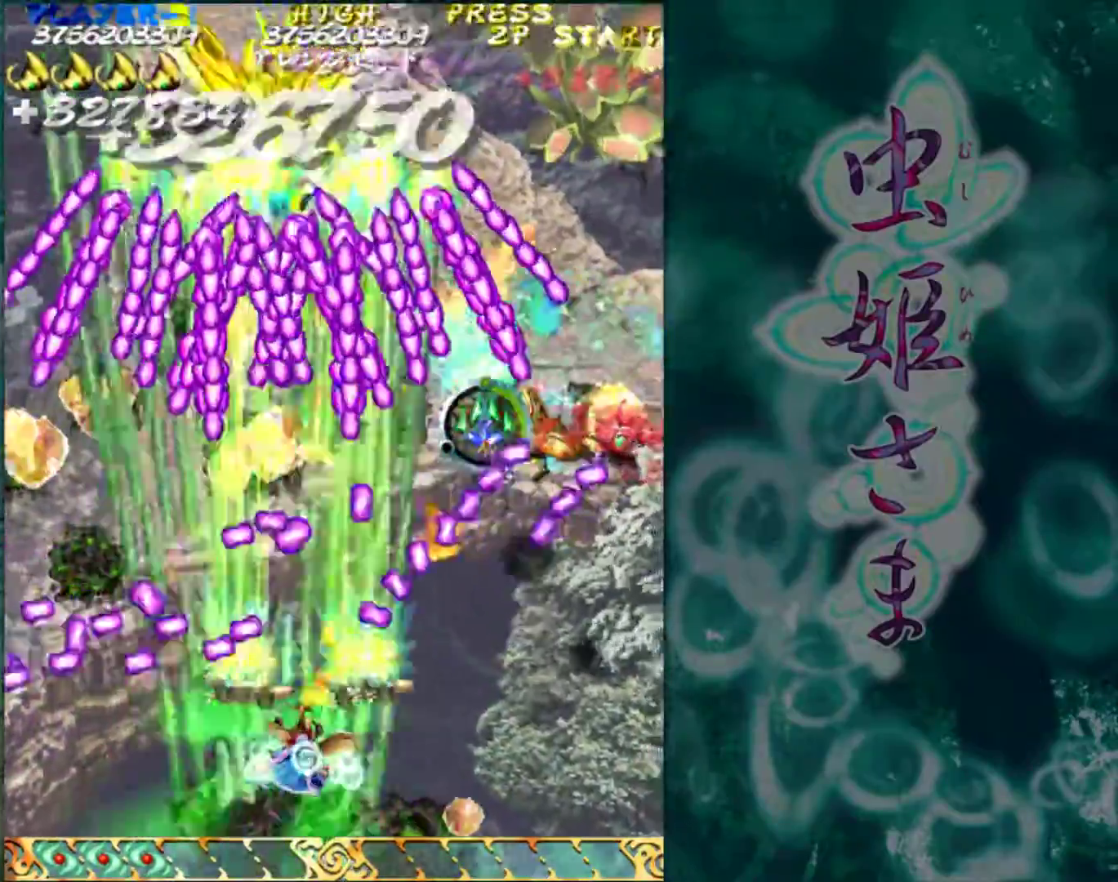
{"buttons": [], "left_stick": "center", "events": [[383, "left_stick", "down"], [433, "left_stick", "center"]]}
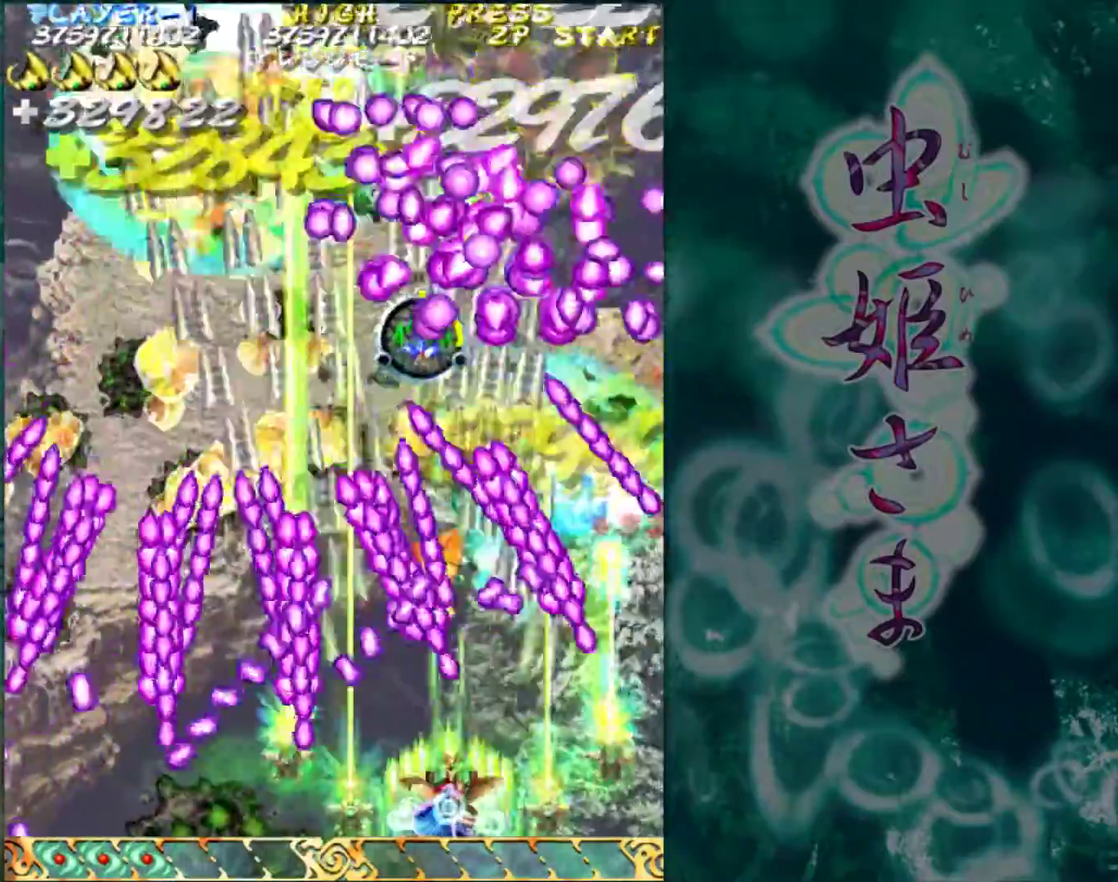
{"buttons": [], "left_stick": "center", "events": [[67, "left_stick", "down"], [217, "left_stick", "center"], [350, "left_stick", "left"], [433, "left_stick", "center"]]}
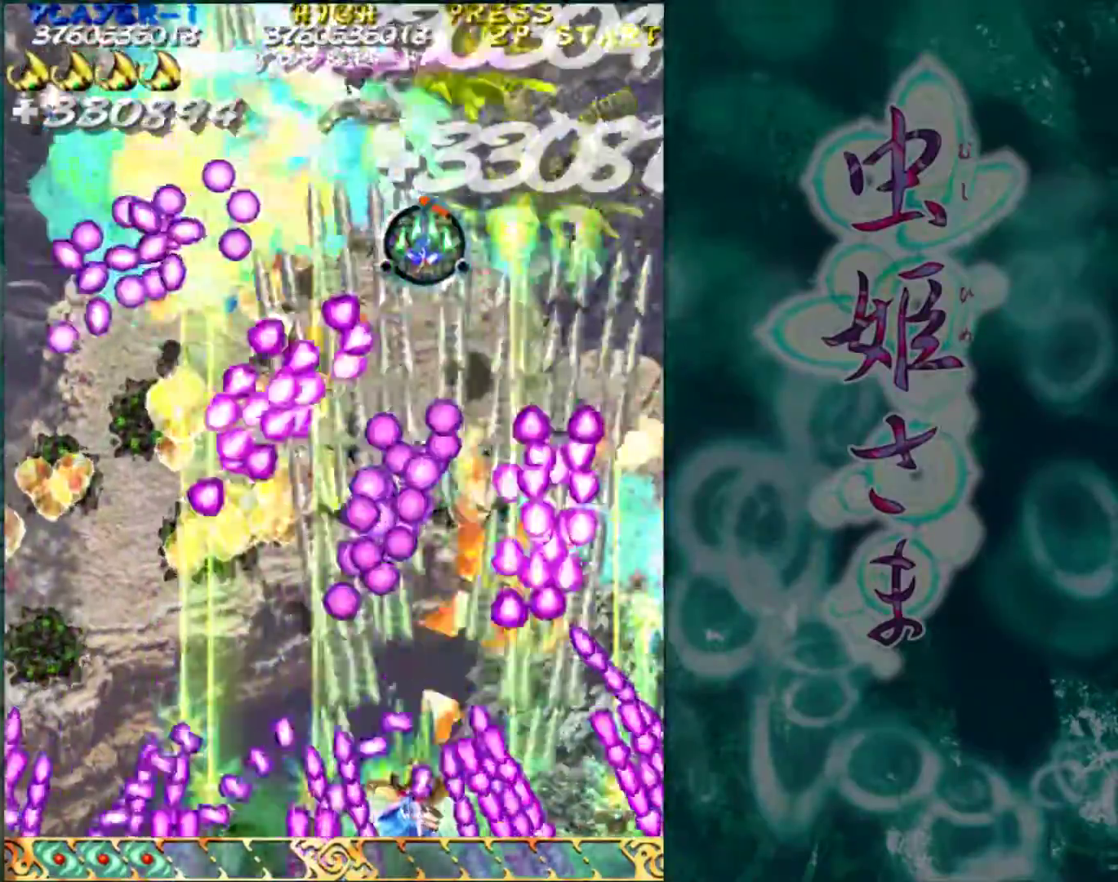
{"buttons": [], "left_stick": "center", "events": []}
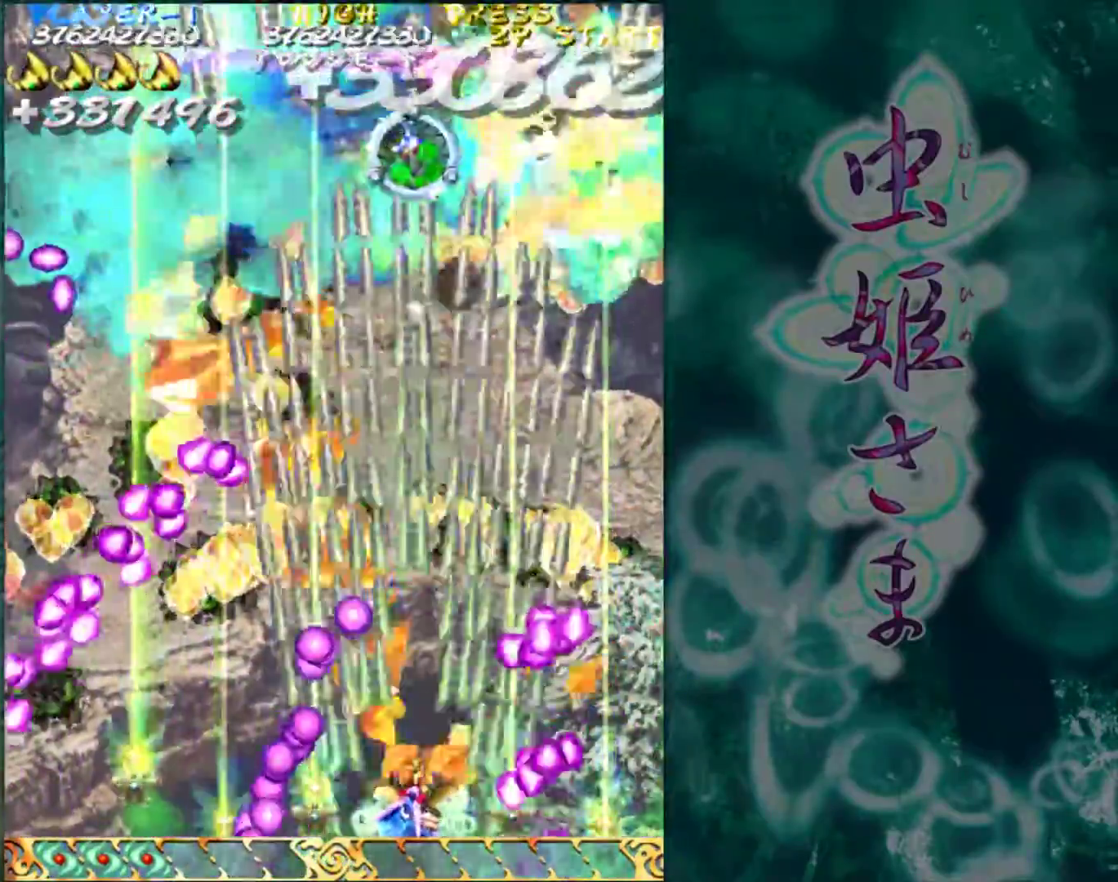
{"buttons": [], "left_stick": "left", "events": [[33, "left_stick", "up"], [433, "left_stick", "left"]]}